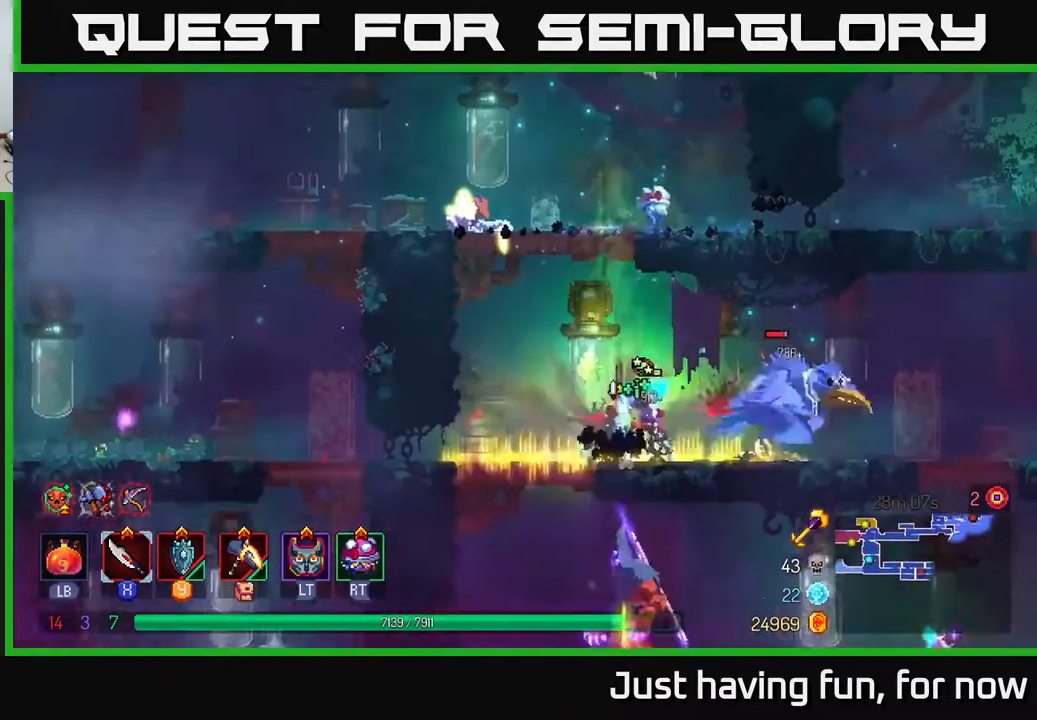
Gameplay with a controller (Xbox layout); each line is a JSON object with the inputs held at the frame after it. "events" lists button and stick changes between this image and that frame as [ms after this image, input, new state], when the widget could be followed in between.
{"buttons": ["X"], "left_stick": "right", "right_stick": "center", "events": [[483, "X", "down"]]}
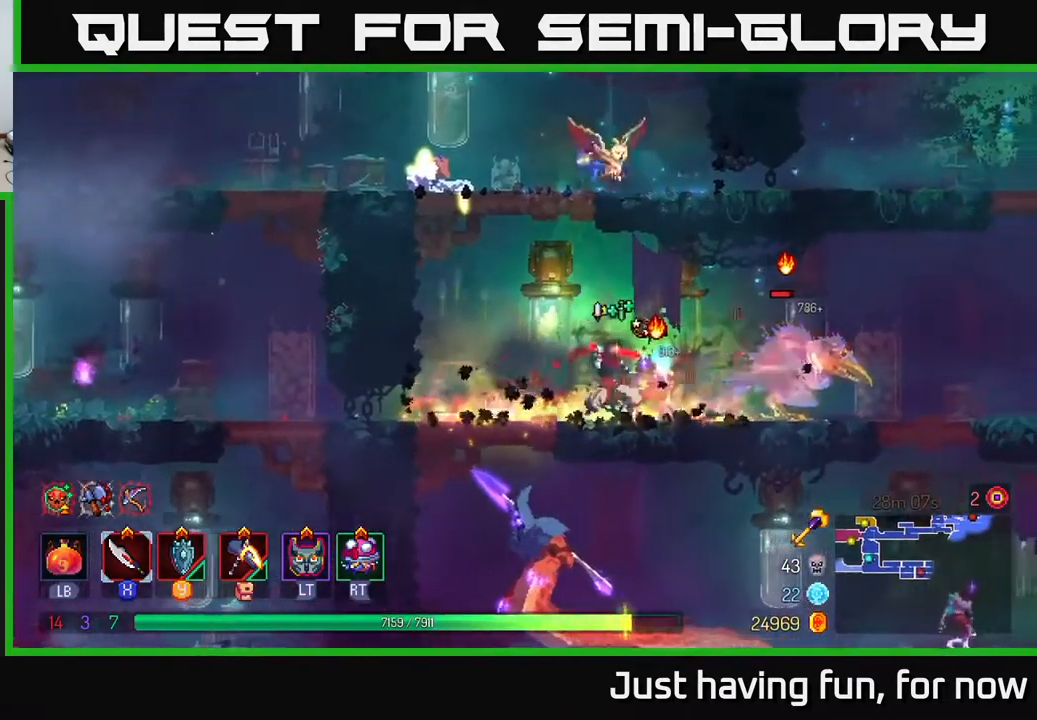
{"buttons": ["X"], "left_stick": "right", "right_stick": "center", "events": [[67, "X", "up"], [133, "X", "down"], [183, "X", "up"], [267, "X", "down"], [317, "X", "up"], [433, "X", "down"]]}
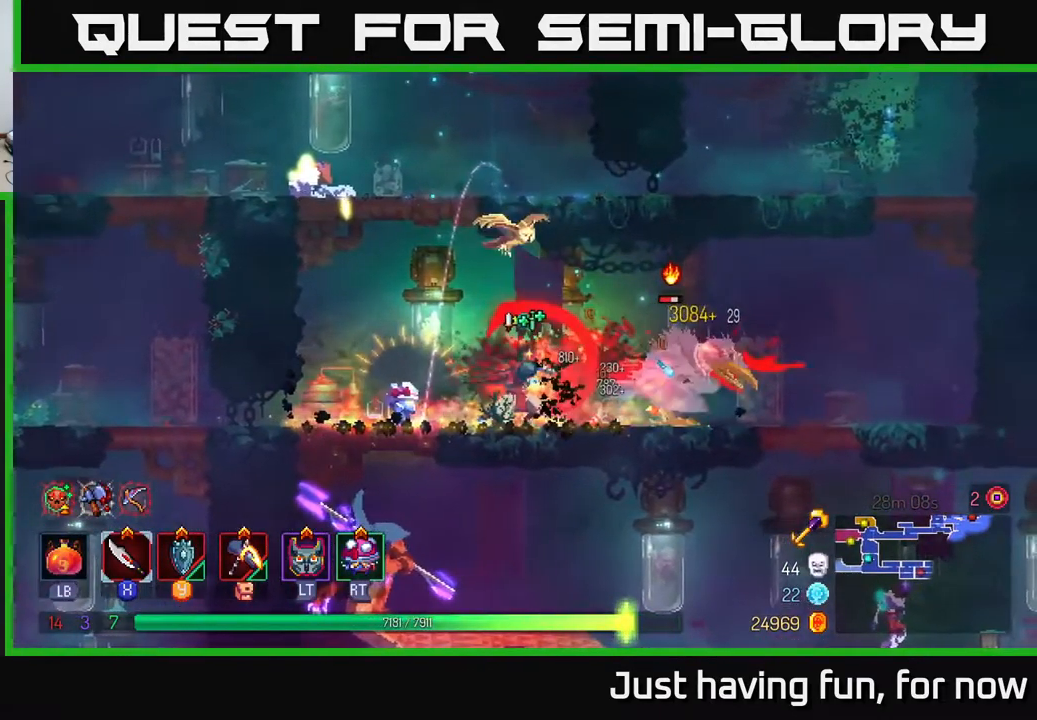
{"buttons": [], "left_stick": "right", "right_stick": "center", "events": [[17, "X", "up"], [67, "X", "down"], [167, "X", "up"], [233, "X", "down"], [333, "X", "up"], [400, "X", "down"], [483, "X", "up"]]}
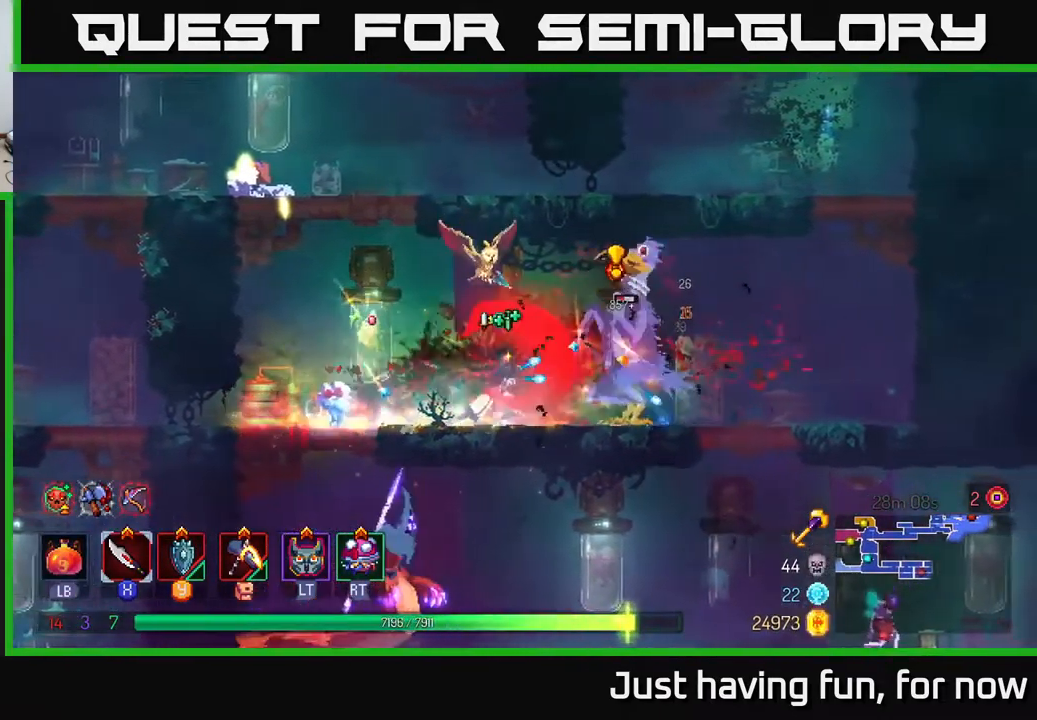
{"buttons": ["X"], "left_stick": "left", "right_stick": "center", "events": [[133, "B", "down"], [283, "B", "up"], [399, "left_stick", "left"], [416, "X", "down"]]}
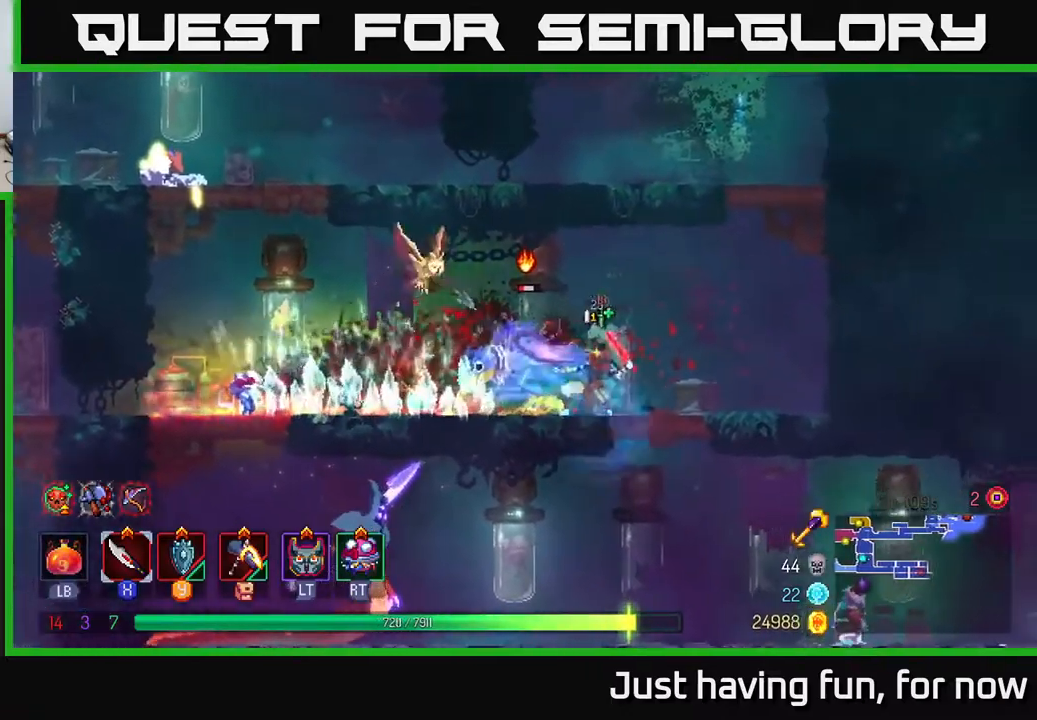
{"buttons": [], "left_stick": "left", "right_stick": "center", "events": [[17, "X", "up"], [267, "left_stick", "center"], [400, "left_stick", "left"]]}
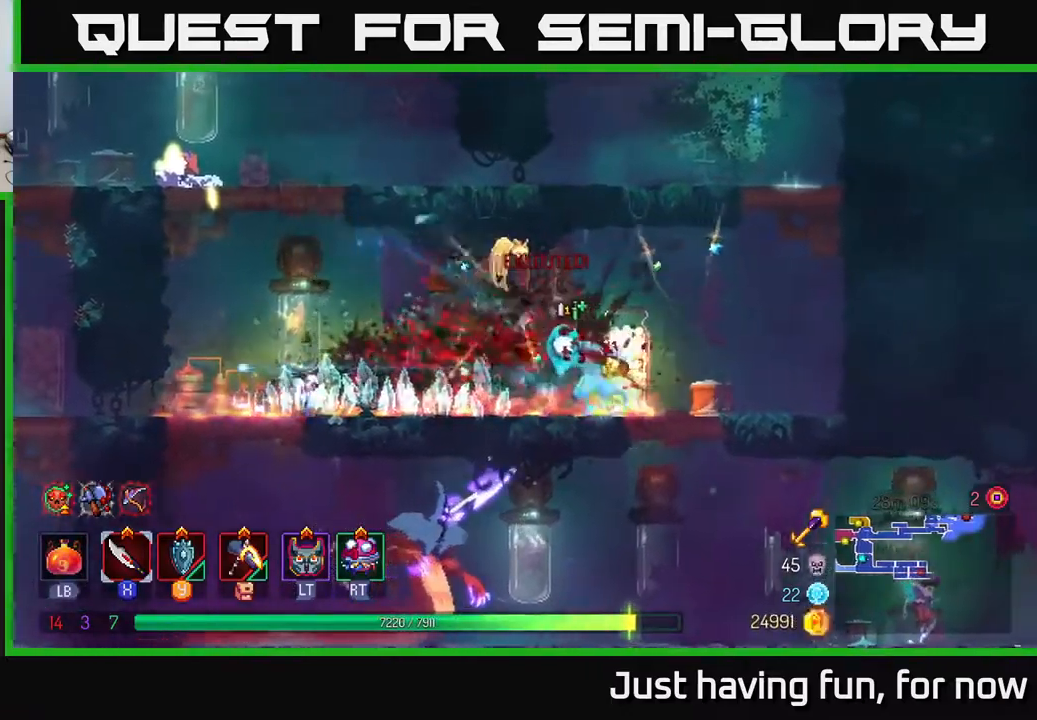
{"buttons": [], "left_stick": "up-left", "right_stick": "center", "events": [[184, "left_stick", "right"], [384, "left_stick", "up-left"]]}
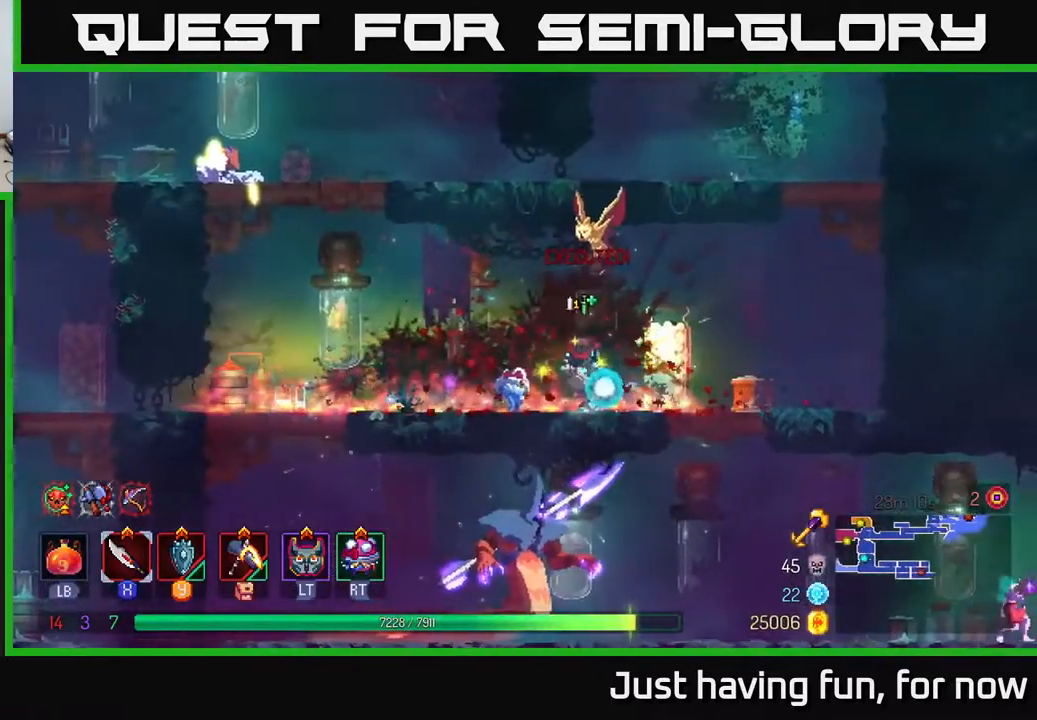
{"buttons": [], "left_stick": "center", "right_stick": "center", "events": [[50, "left_stick", "right"], [350, "left_stick", "center"]]}
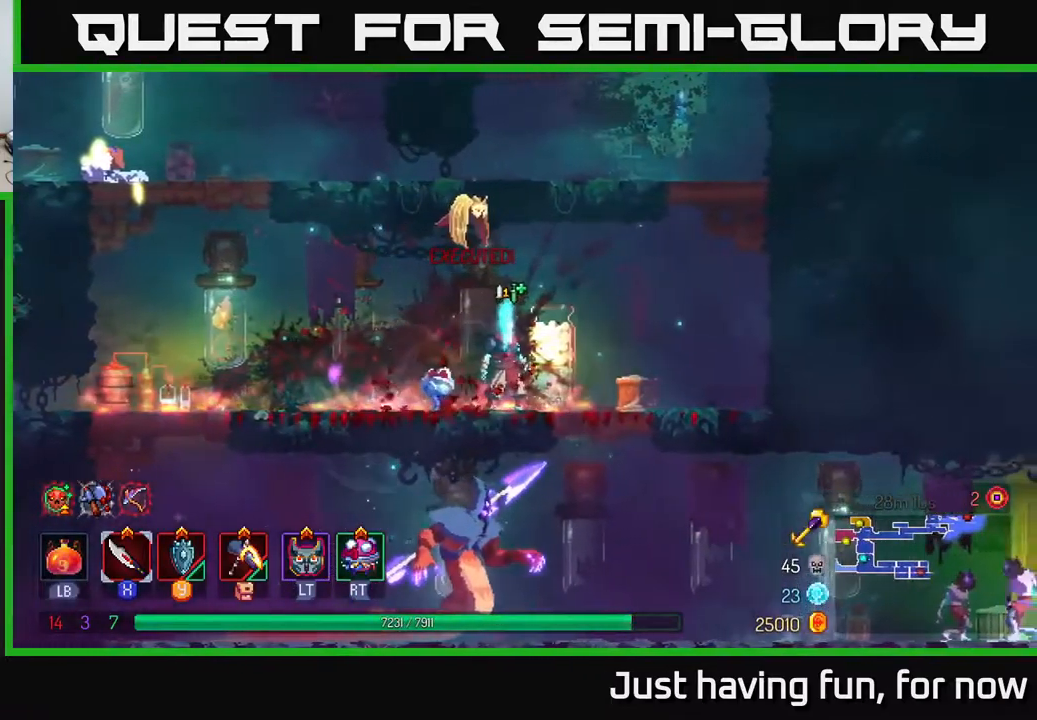
{"buttons": [], "left_stick": "center", "right_stick": "center", "events": [[50, "left_stick", "right"], [234, "left_stick", "center"]]}
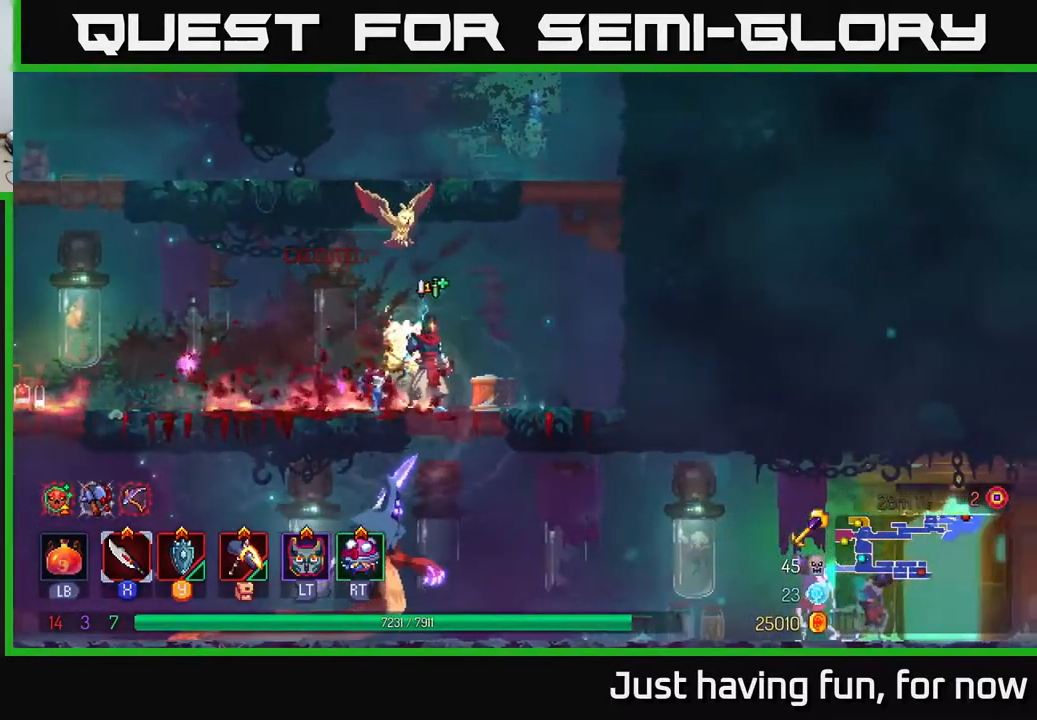
{"buttons": [], "left_stick": "center", "right_stick": "center", "events": []}
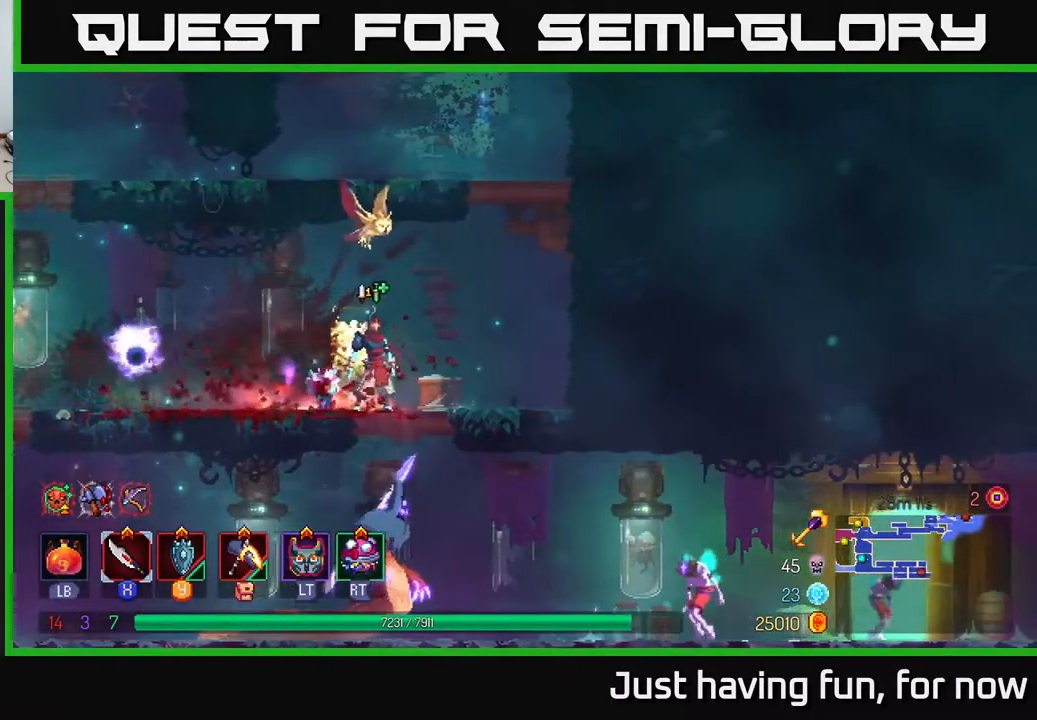
{"buttons": [], "left_stick": "down", "right_stick": "center", "events": [[150, "left_stick", "down"], [184, "A", "down"], [217, "A", "up"], [284, "A", "down"], [350, "A", "up"]]}
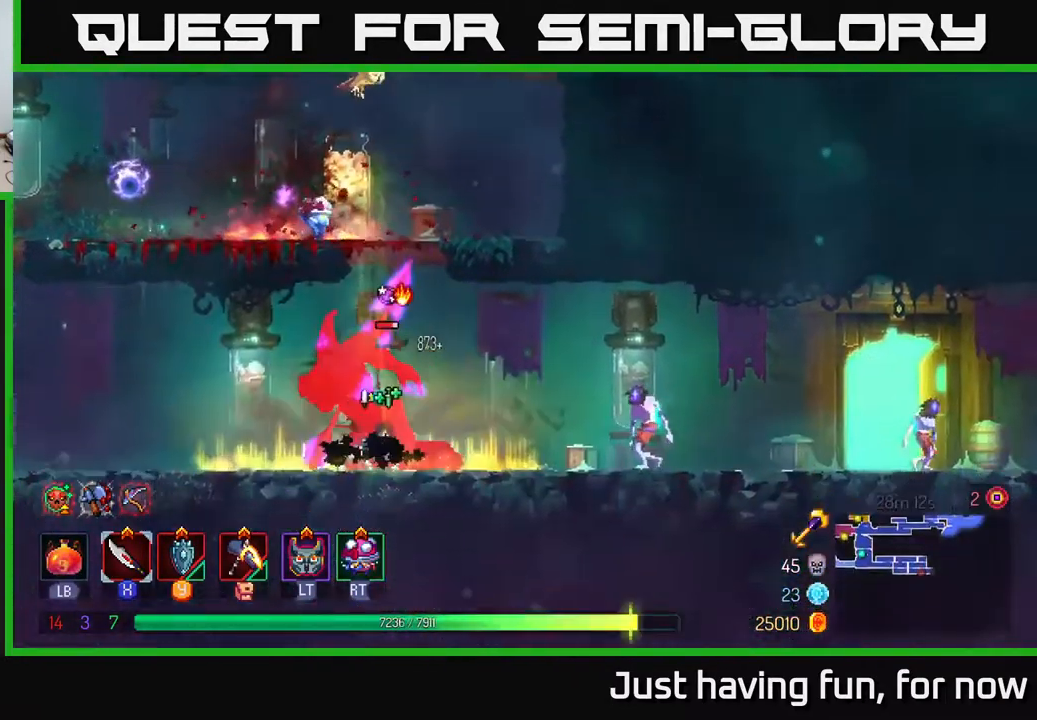
{"buttons": ["X"], "left_stick": "right", "right_stick": "center", "events": [[17, "left_stick", "right"], [217, "X", "down"], [300, "X", "up"], [367, "X", "down"], [450, "X", "up"], [500, "X", "down"]]}
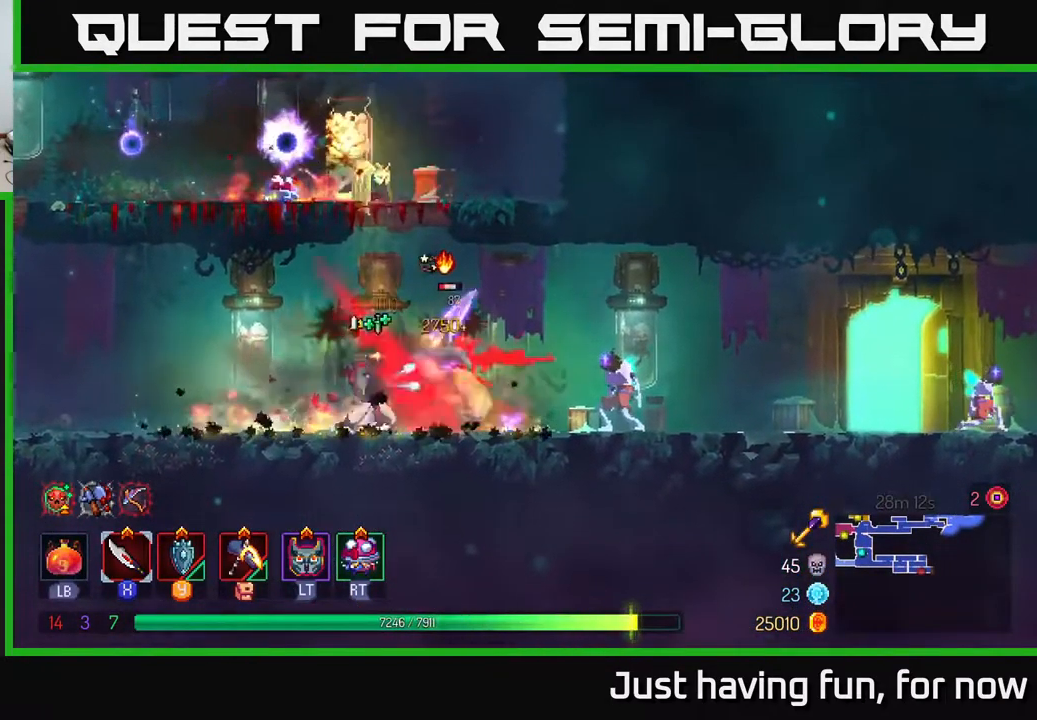
{"buttons": [], "left_stick": "center", "right_stick": "center", "events": [[84, "X", "up"], [150, "X", "down"], [250, "X", "up"], [317, "X", "down"], [384, "X", "up"], [467, "left_stick", "center"]]}
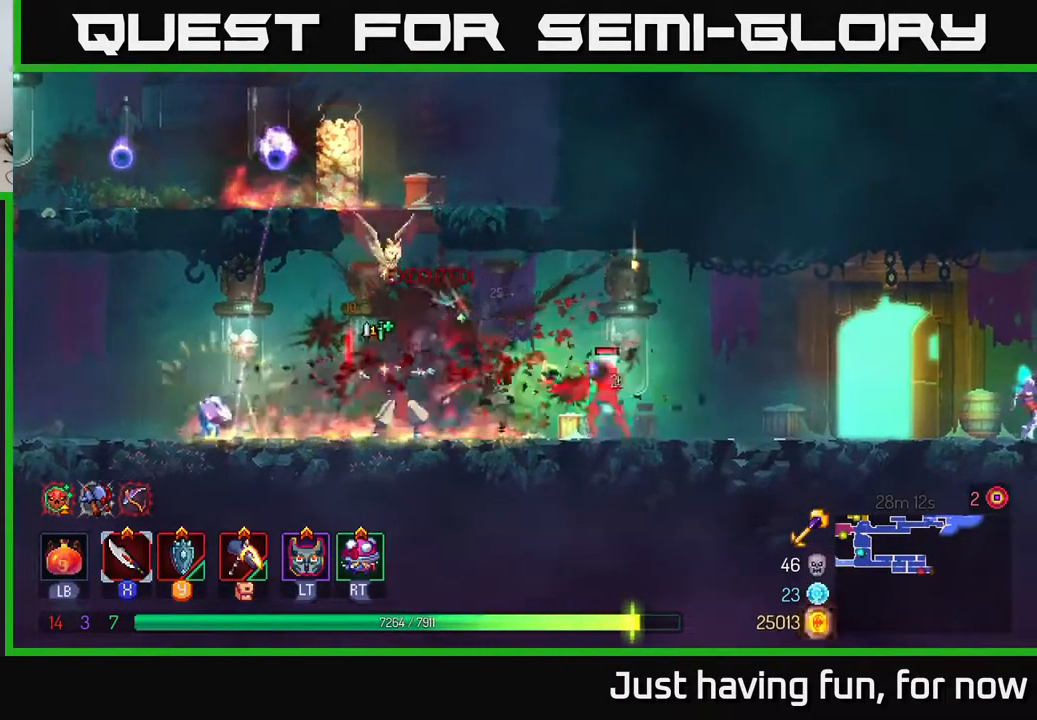
{"buttons": [], "left_stick": "right", "right_stick": "center", "events": [[67, "left_stick", "right"], [250, "B", "down"], [384, "B", "up"]]}
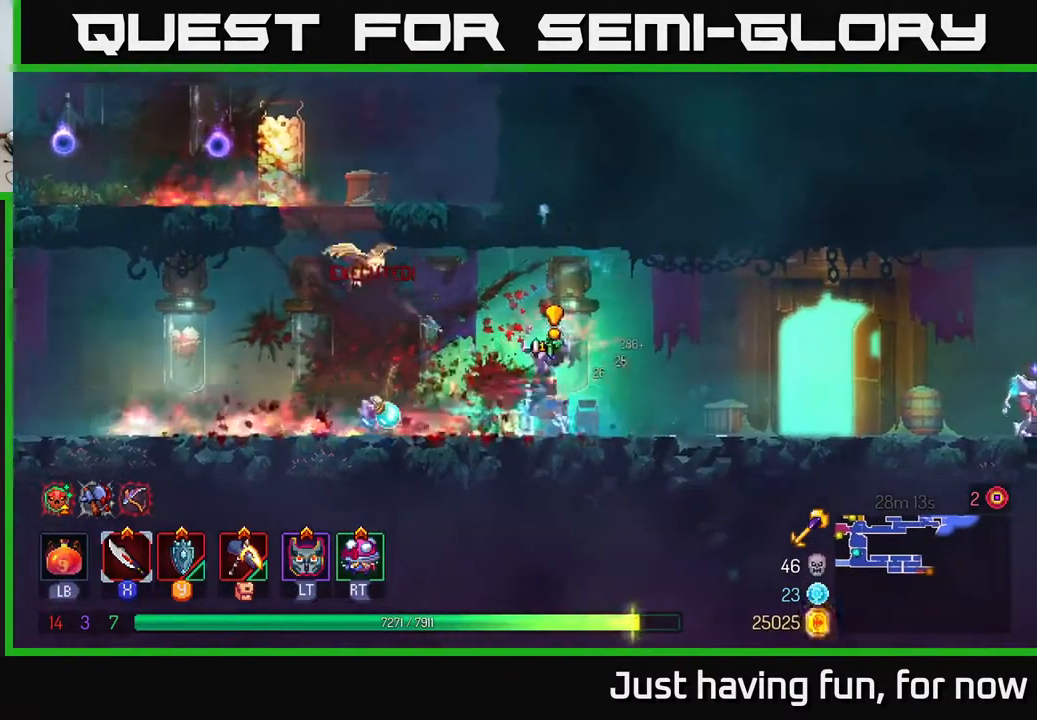
{"buttons": [], "left_stick": "center", "right_stick": "center", "events": [[84, "X", "down"], [101, "left_stick", "left"], [151, "X", "up"], [217, "X", "down"], [284, "X", "up"], [317, "left_stick", "center"]]}
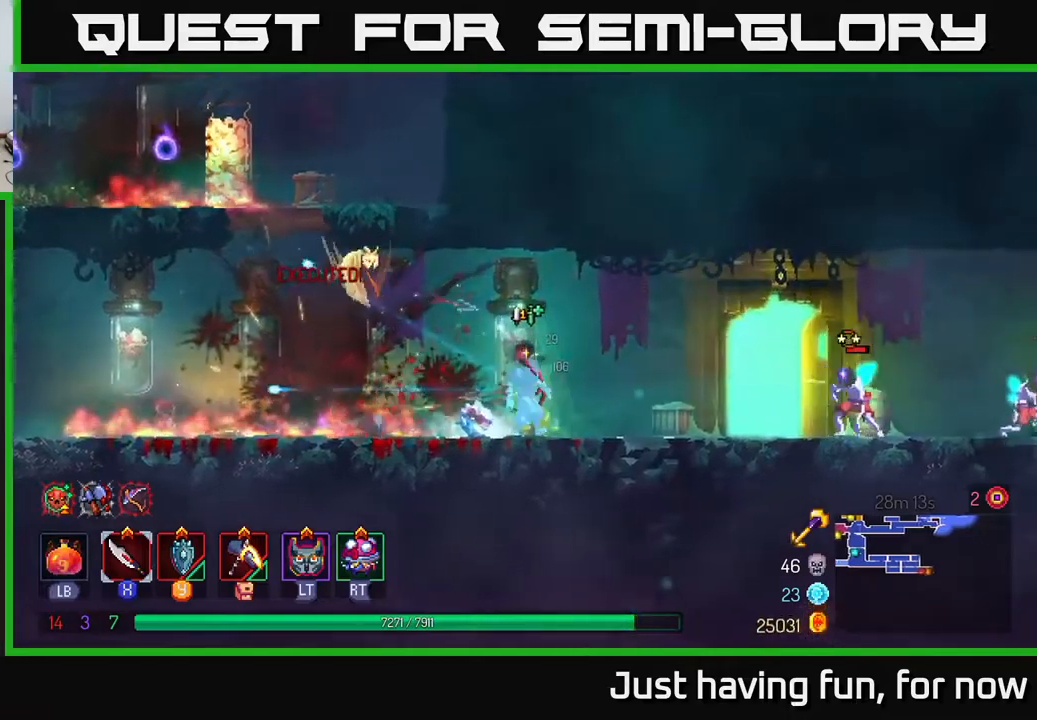
{"buttons": [], "left_stick": "right", "right_stick": "center", "events": [[16, "left_stick", "right"]]}
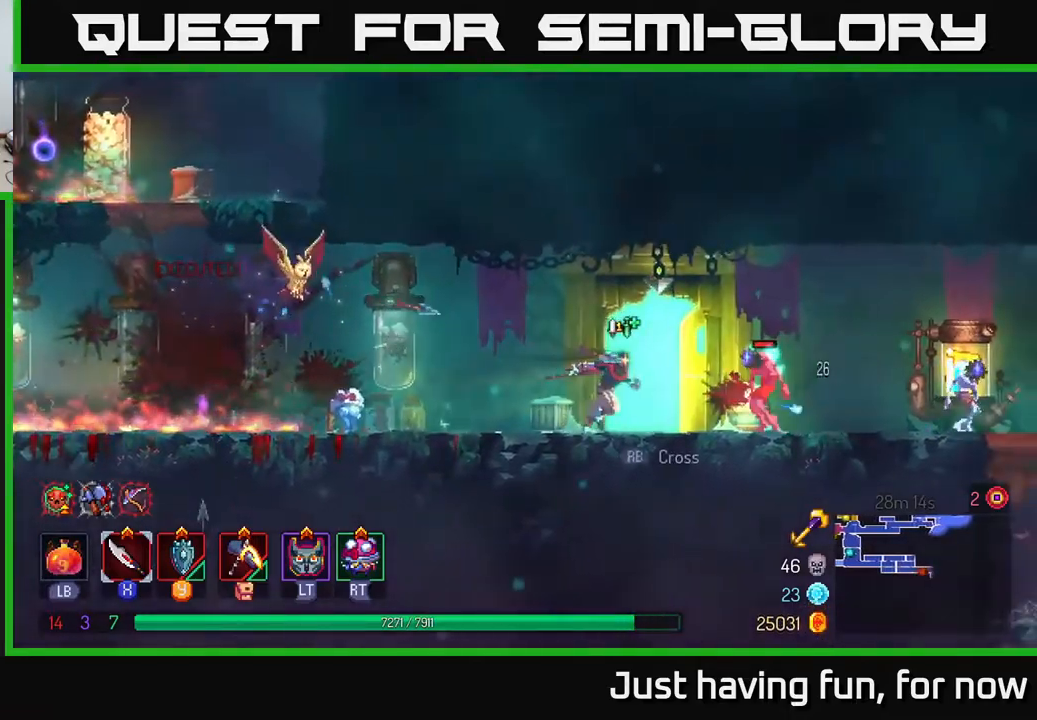
{"buttons": ["X"], "left_stick": "right", "right_stick": "center", "events": [[33, "B", "down"], [116, "B", "up"], [200, "X", "down"], [283, "X", "up"], [366, "X", "down"], [433, "X", "up"], [500, "X", "down"]]}
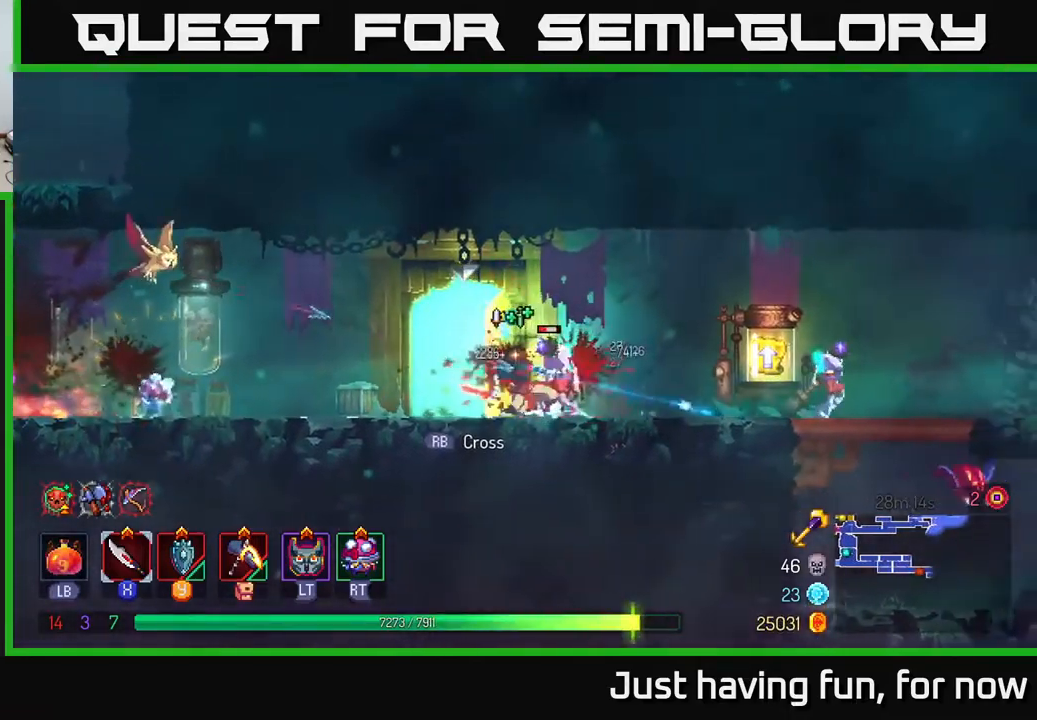
{"buttons": [], "left_stick": "right", "right_stick": "center", "events": [[83, "X", "up"], [166, "X", "down"], [266, "X", "up"], [333, "X", "down"], [433, "X", "up"]]}
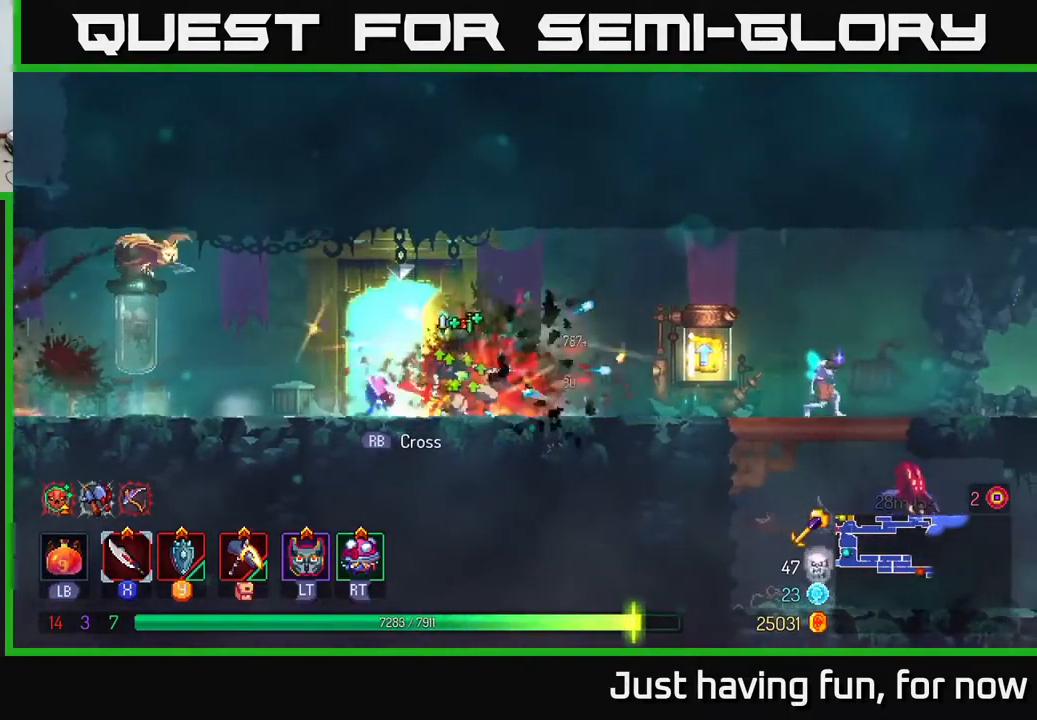
{"buttons": [], "left_stick": "right", "right_stick": "center", "events": [[216, "B", "down"], [350, "B", "up"]]}
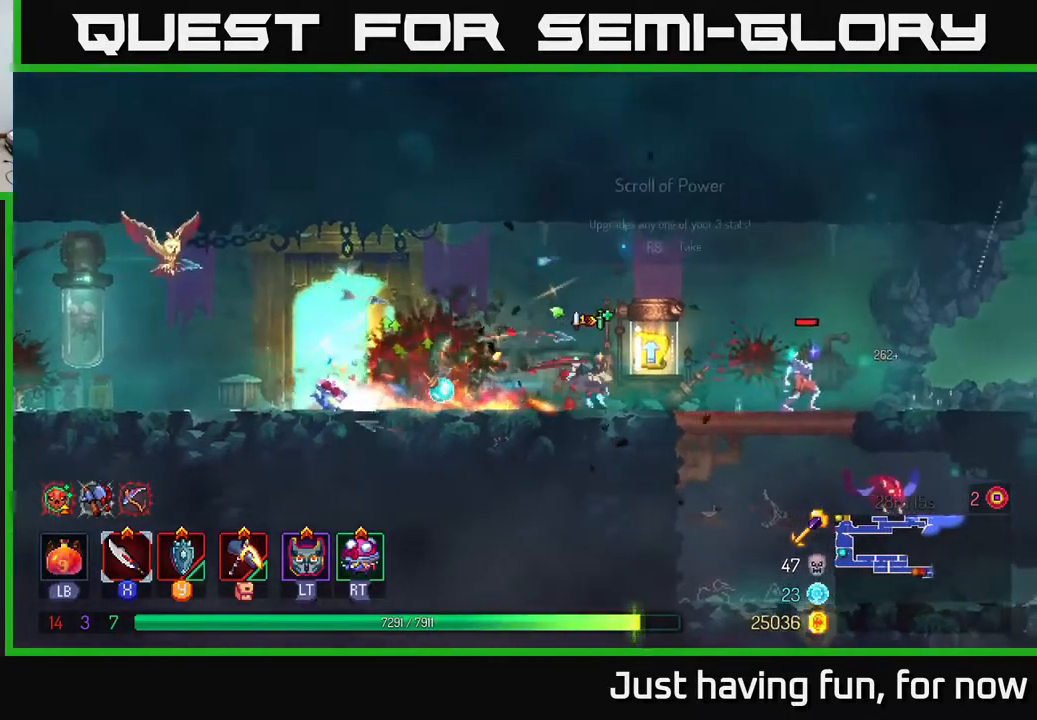
{"buttons": [], "left_stick": "right", "right_stick": "center", "events": [[233, "X", "down"], [333, "X", "up"], [416, "X", "down"], [466, "X", "up"]]}
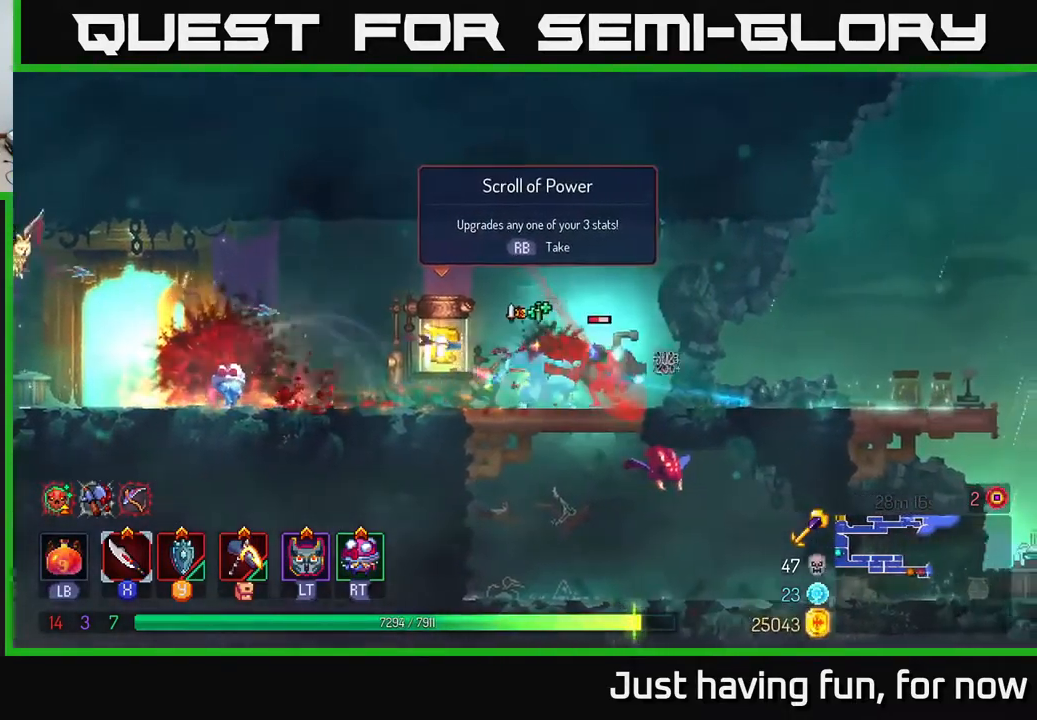
{"buttons": [], "left_stick": "center", "right_stick": "center", "events": [[50, "X", "down"], [150, "X", "up"], [200, "X", "down"], [333, "X", "up"], [366, "left_stick", "center"]]}
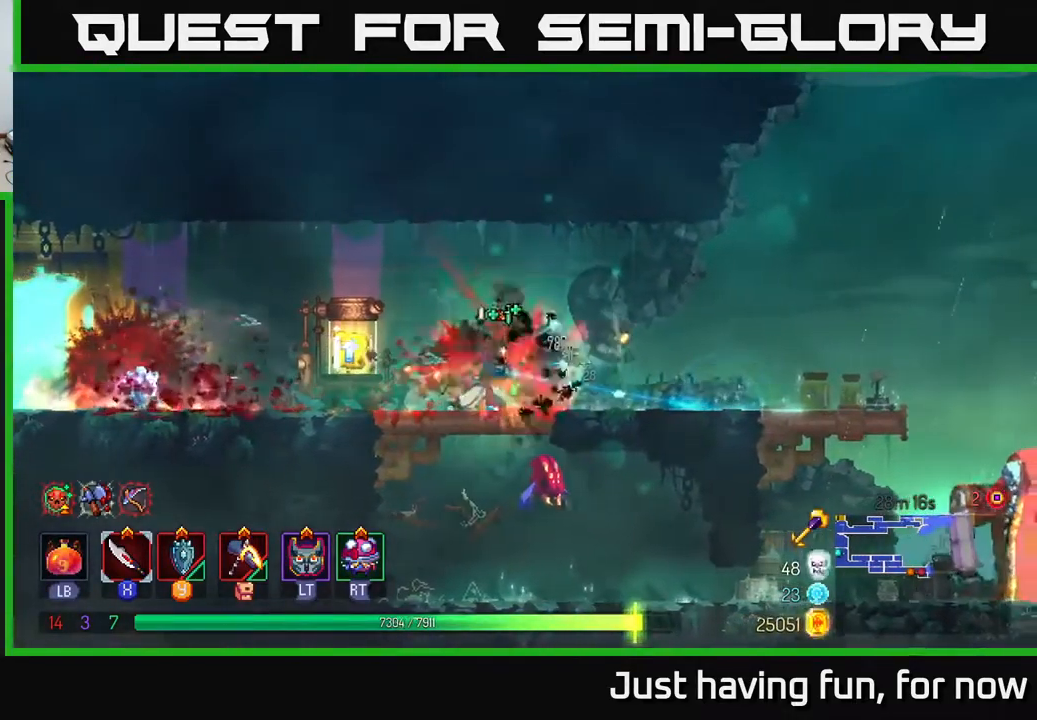
{"buttons": [], "left_stick": "left", "right_stick": "center", "events": [[233, "left_stick", "left"]]}
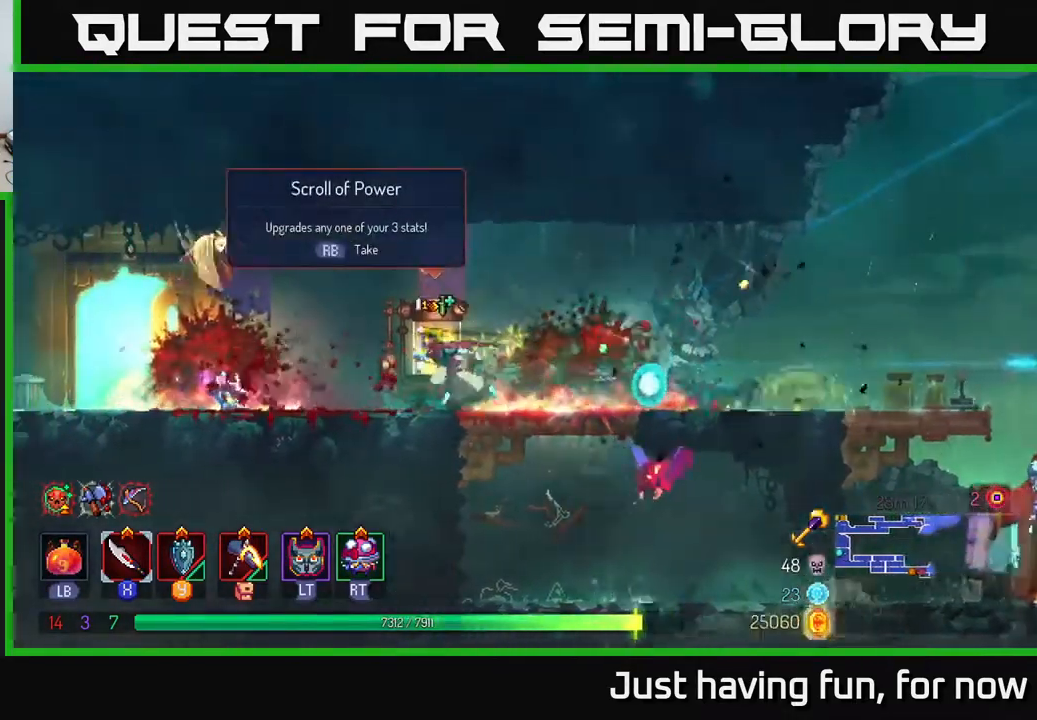
{"buttons": [], "left_stick": "center", "right_stick": "center", "events": [[50, "R1", "down"], [83, "left_stick", "right"], [150, "R1", "up"], [216, "left_stick", "center"]]}
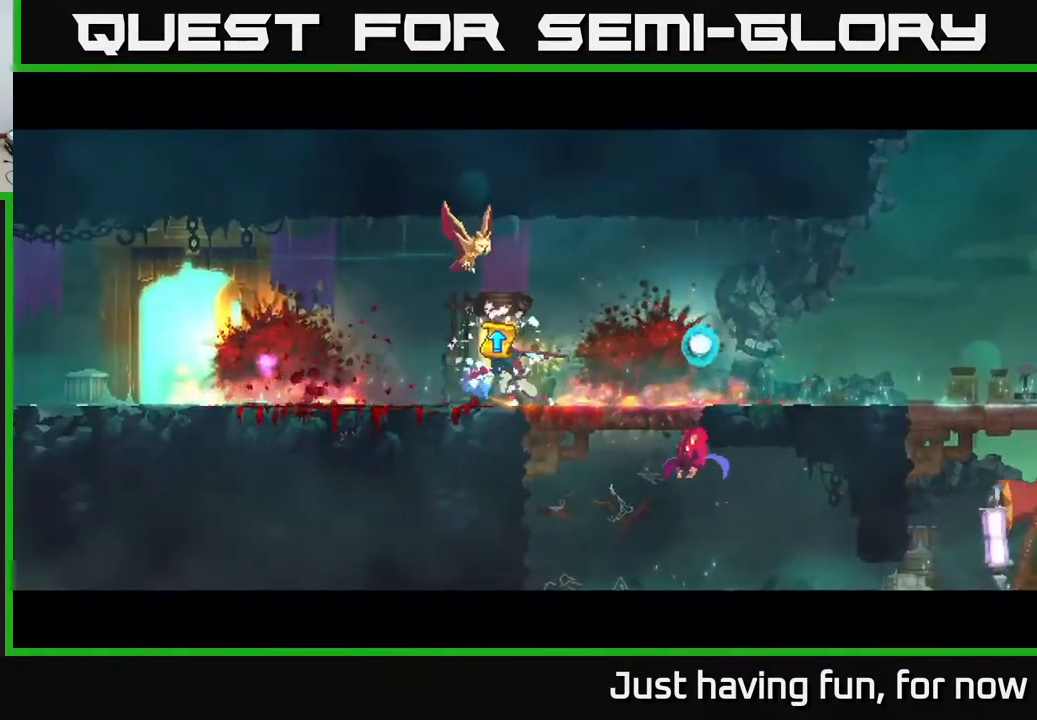
{"buttons": [], "left_stick": "center", "right_stick": "center", "events": []}
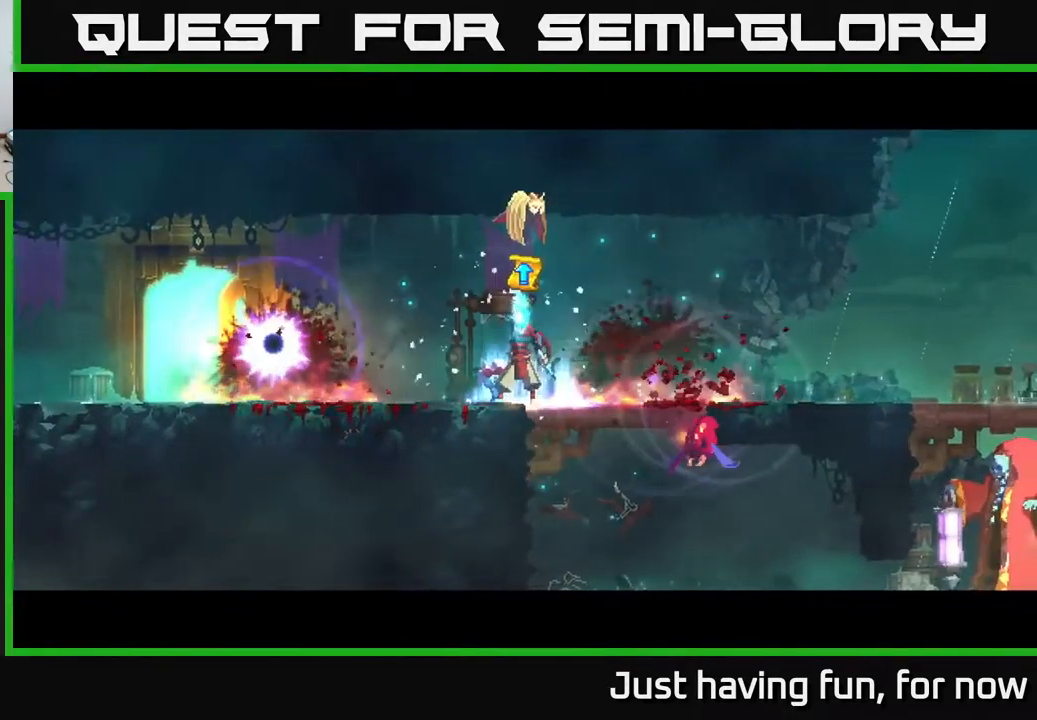
{"buttons": [], "left_stick": "center", "right_stick": "center", "events": []}
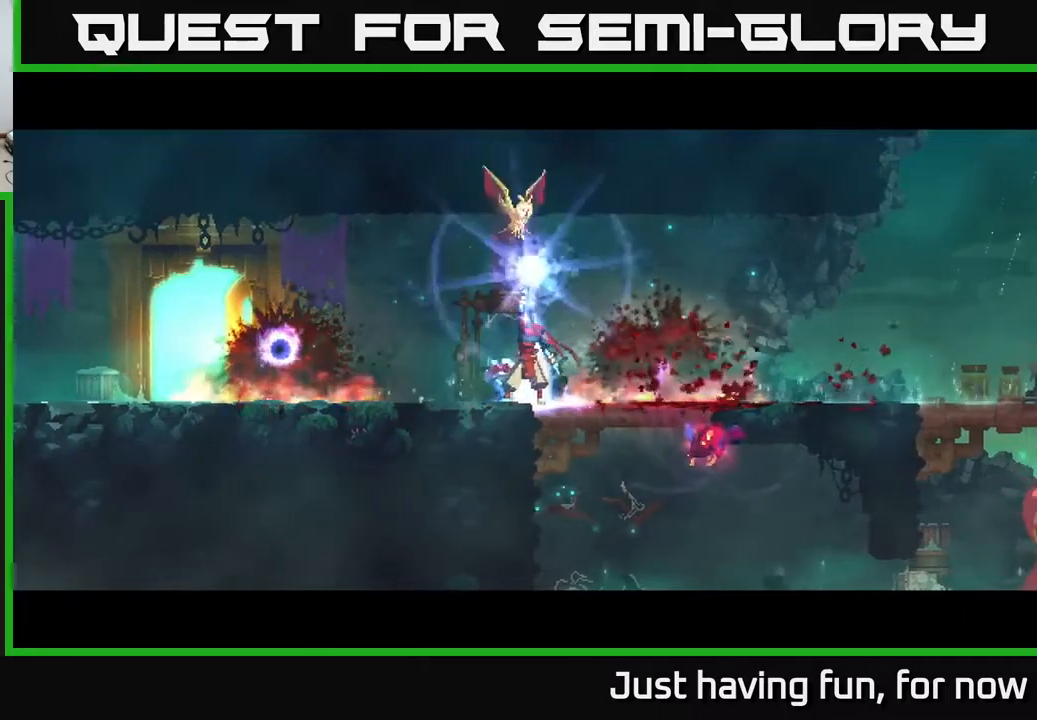
{"buttons": [], "left_stick": "center", "right_stick": "center", "events": []}
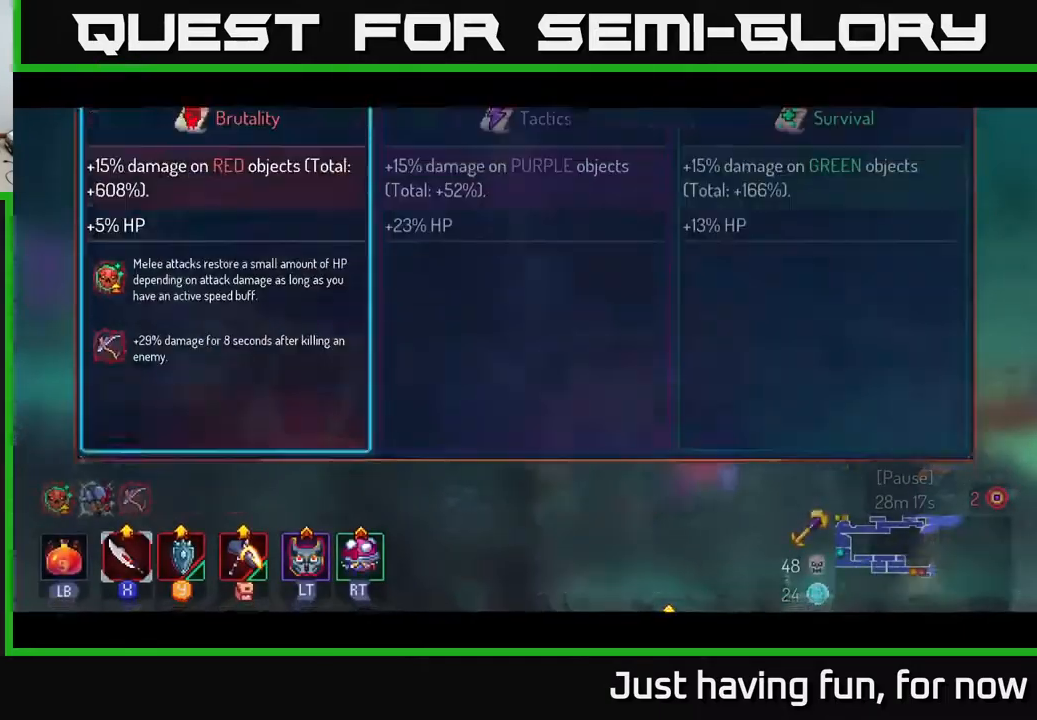
{"buttons": [], "left_stick": "center", "right_stick": "center", "events": [[317, "A", "down"], [400, "A", "up"]]}
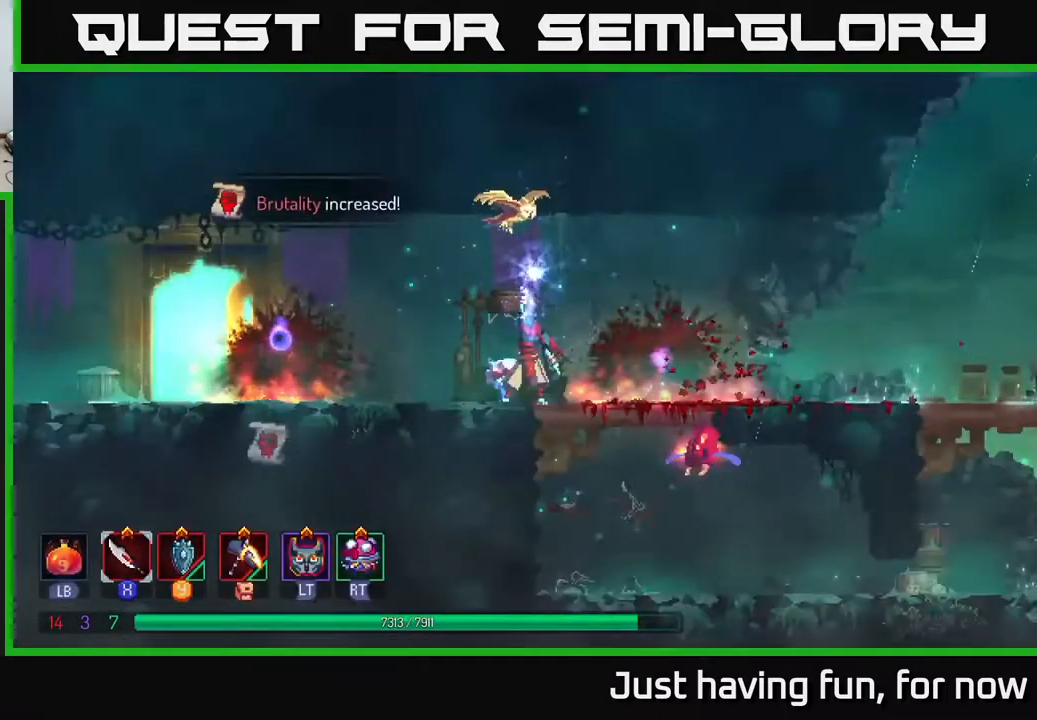
{"buttons": [], "left_stick": "right", "right_stick": "center", "events": [[483, "left_stick", "right"]]}